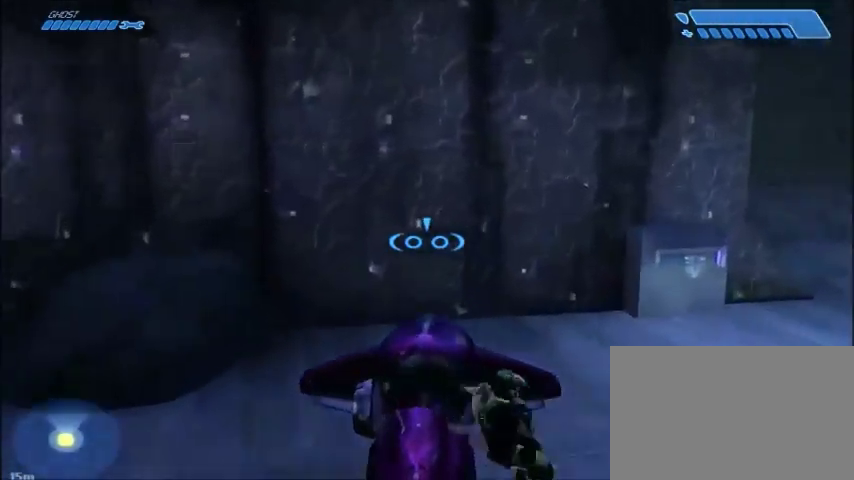
Gameplay with keyboard and mouse; each line is a JSON object with the keys and mouse buttons held at the frame after it. "events" lists presses ("down") and releases ("up") of "1", "2", "3", "4", "5", "a", "alt", "c", "ctrl", "d", "e", "f", "q", "r", "s", "shift", "space", "tab", "v", "w", "x", "z", "mouse_left", "mouse_middle", "mouse_right", "mouse_wheel_up" and "mouse_wheel_down" between this image and that frame as [ms after this image, input, new state], when the widget could be followed in between. "mouse_left", "mouse_middle", "mouse_right", "mouse_wheel_up", "mouse_wheel_down" = the "left", "middle", "right", "wheel_up", "wheel_down" buttons of the "mouse" list. No other keys are recorded. Mouse movement is not recorded.
{"keys": ["d", "w"], "mouse": [], "events": [[233, "d", "down"]]}
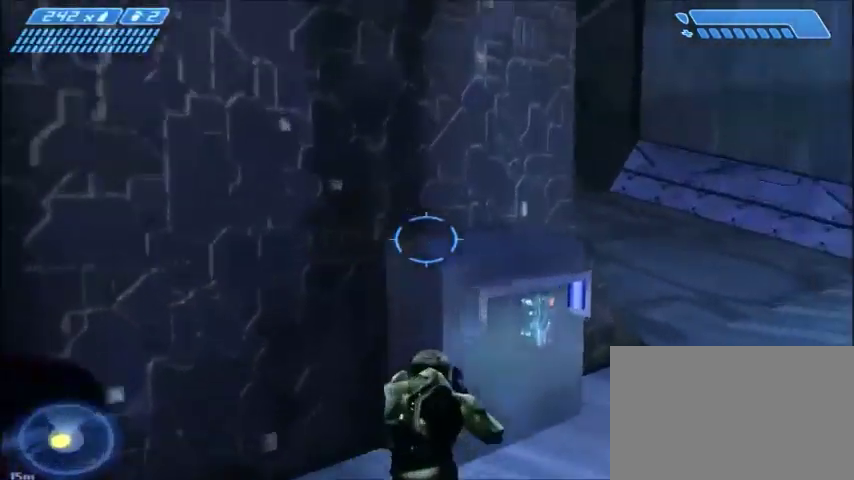
{"keys": ["a"], "mouse": [], "events": [[134, "d", "up"], [234, "e", "down"], [334, "e", "up"], [401, "w", "up"], [501, "a", "down"]]}
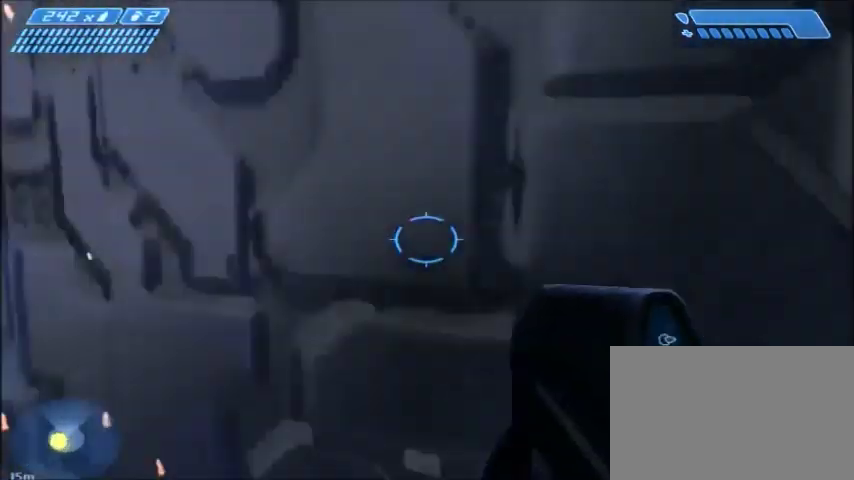
{"keys": ["a", "s"], "mouse": [], "events": [[167, "e", "down"], [300, "e", "up"], [400, "s", "down"]]}
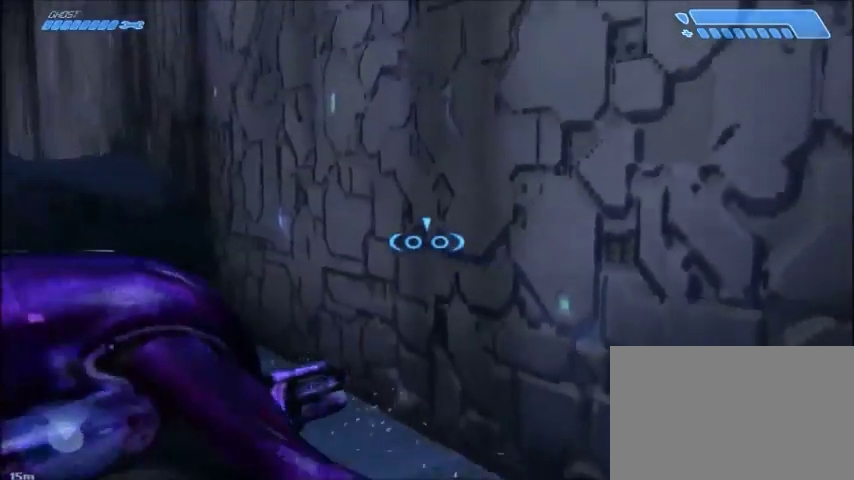
{"keys": ["d", "s"], "mouse": [], "events": [[34, "a", "up"], [501, "d", "down"]]}
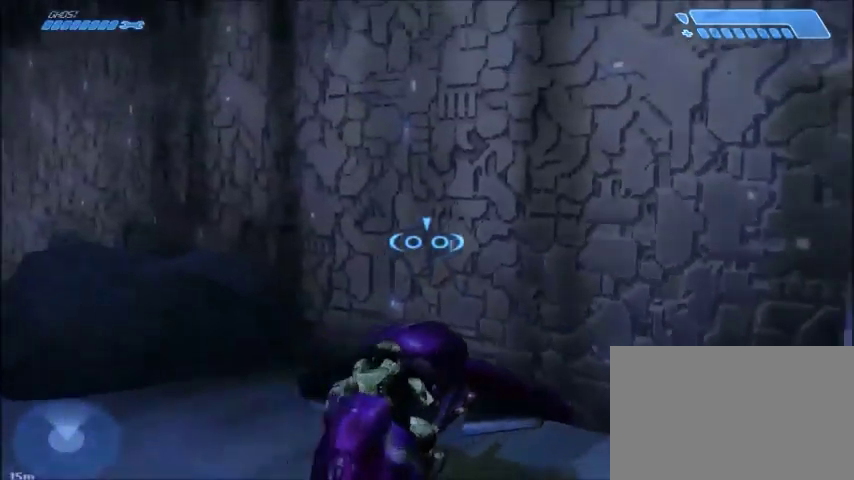
{"keys": ["d"], "mouse": [], "events": [[433, "s", "up"]]}
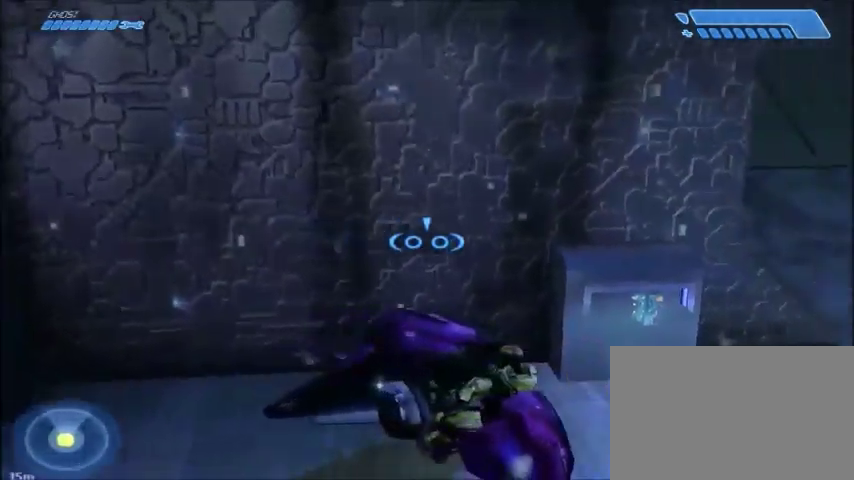
{"keys": ["d", "w"], "mouse": [], "events": [[234, "w", "down"]]}
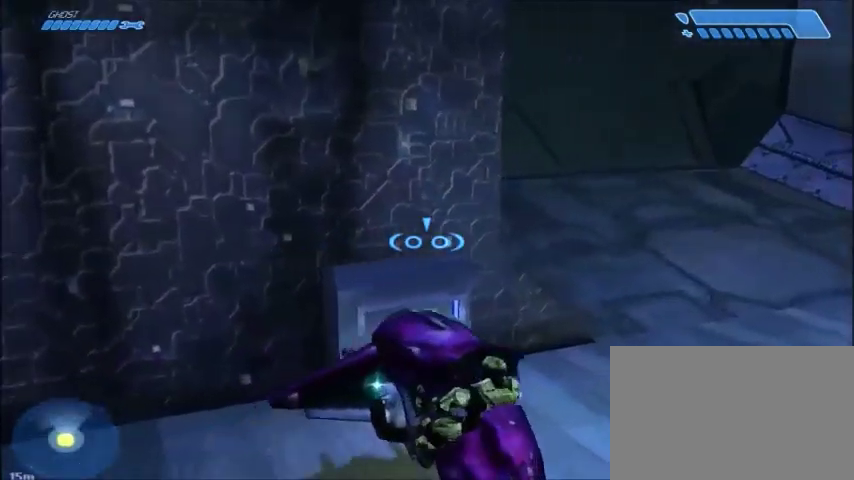
{"keys": ["d"], "mouse": [], "events": [[467, "w", "up"]]}
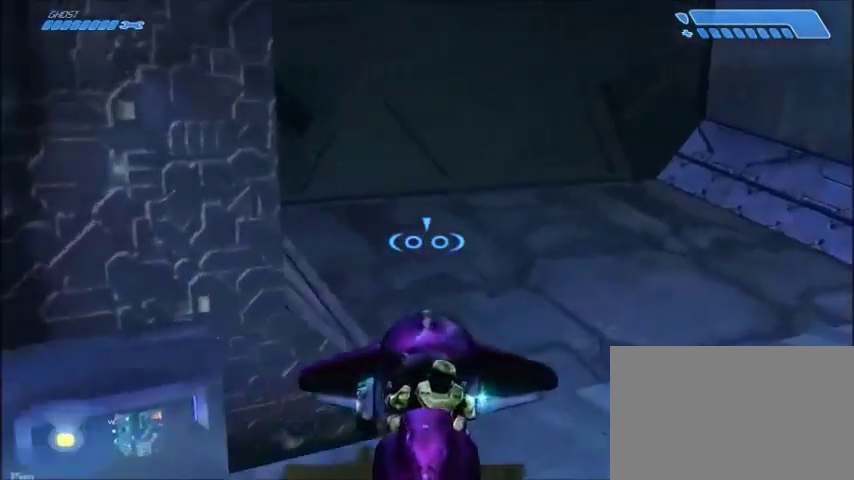
{"keys": ["a", "w"], "mouse": [], "events": [[167, "w", "down"], [300, "d", "up"], [401, "a", "down"]]}
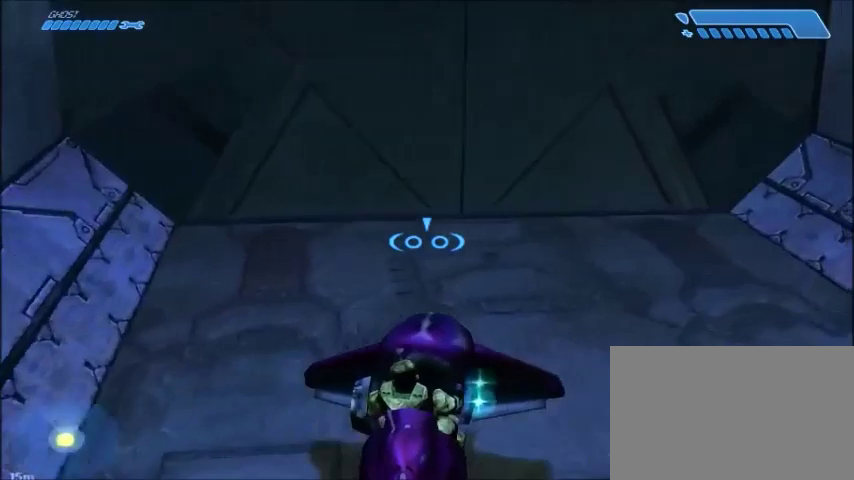
{"keys": ["a"], "mouse": [], "events": [[233, "w", "up"]]}
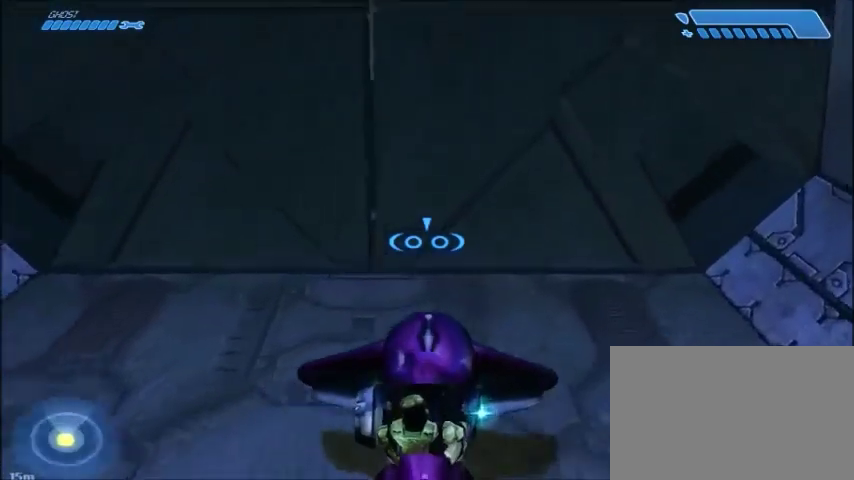
{"keys": ["a"], "mouse": [], "events": [[301, "w", "down"], [467, "w", "up"]]}
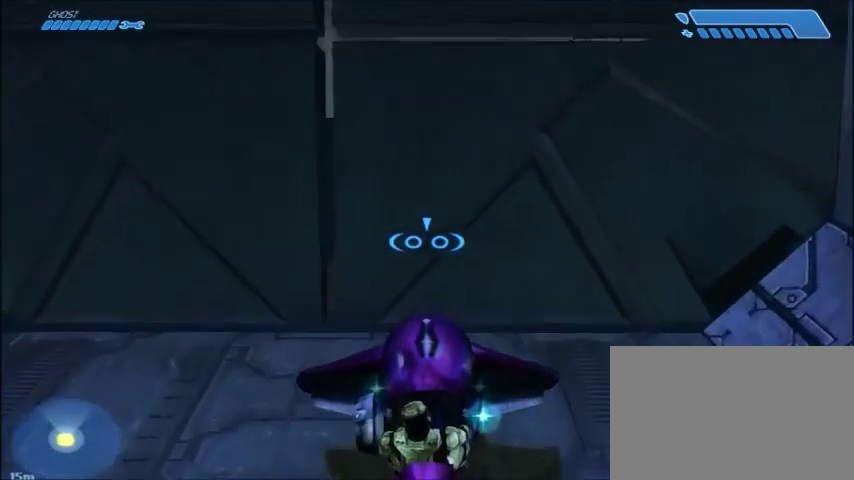
{"keys": [], "mouse": [], "events": [[100, "w", "down"], [267, "a", "up"], [367, "w", "up"]]}
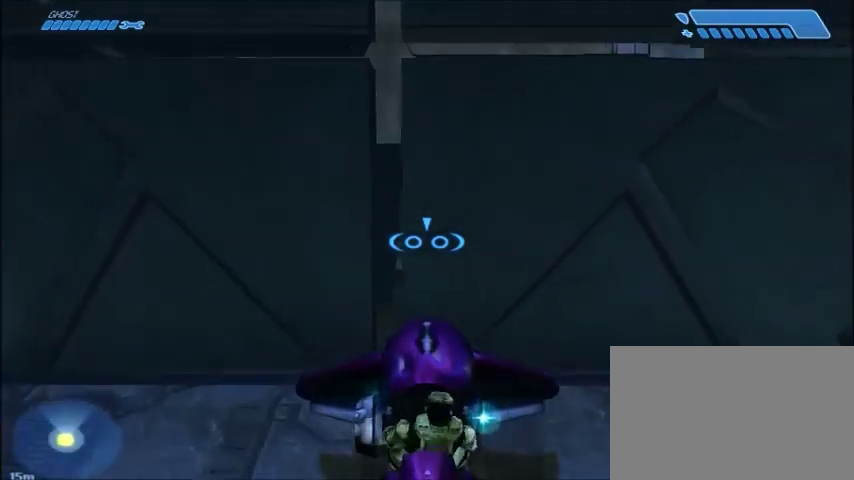
{"keys": ["w"], "mouse": [], "events": [[34, "a", "down"], [67, "w", "down"], [100, "a", "up"], [200, "w", "up"], [401, "d", "down"], [401, "w", "down"], [467, "d", "up"]]}
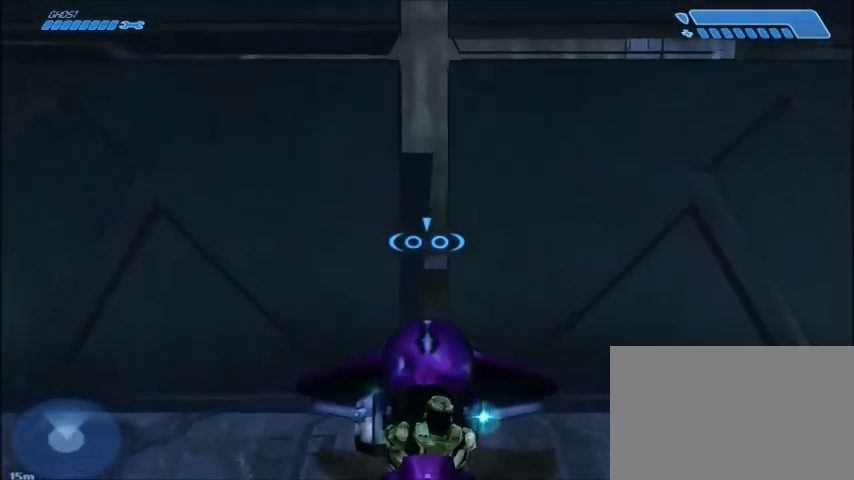
{"keys": ["w"], "mouse": [], "events": [[100, "w", "up"], [467, "w", "down"]]}
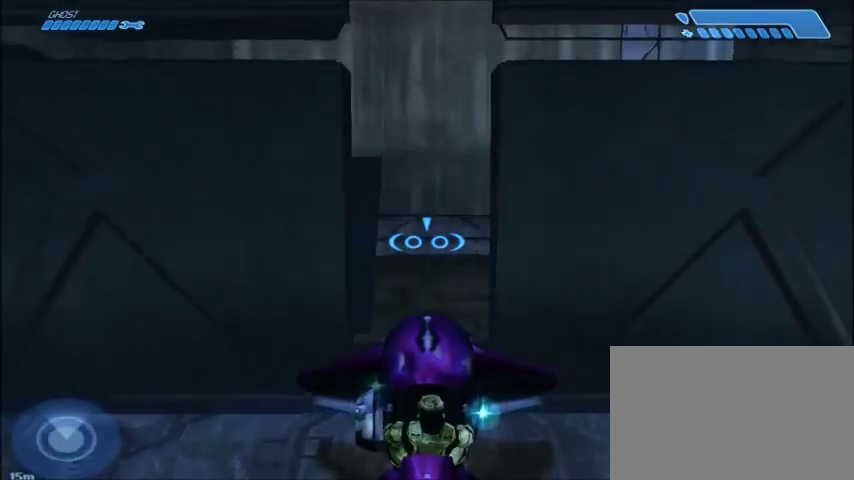
{"keys": ["w"], "mouse": [], "events": []}
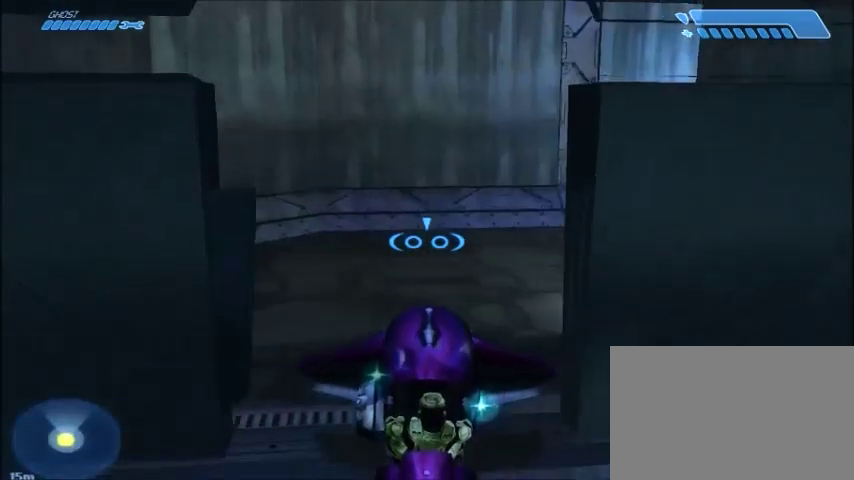
{"keys": ["w"], "mouse": [], "events": []}
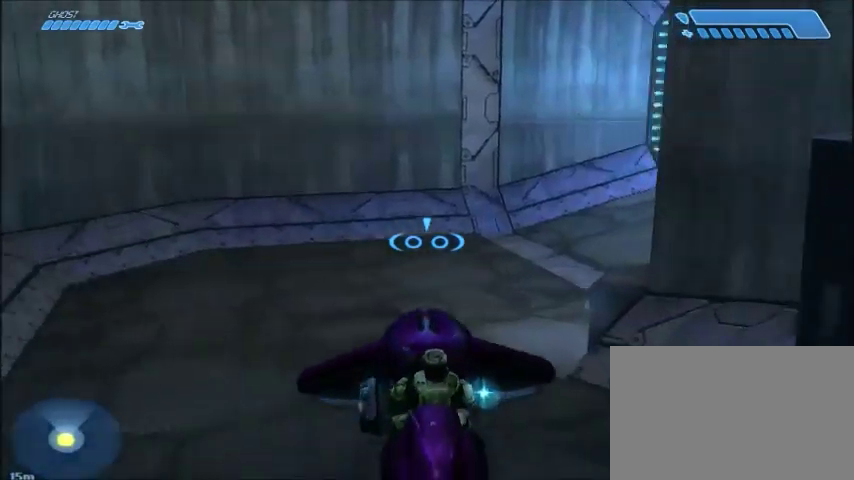
{"keys": ["w"], "mouse": [], "events": []}
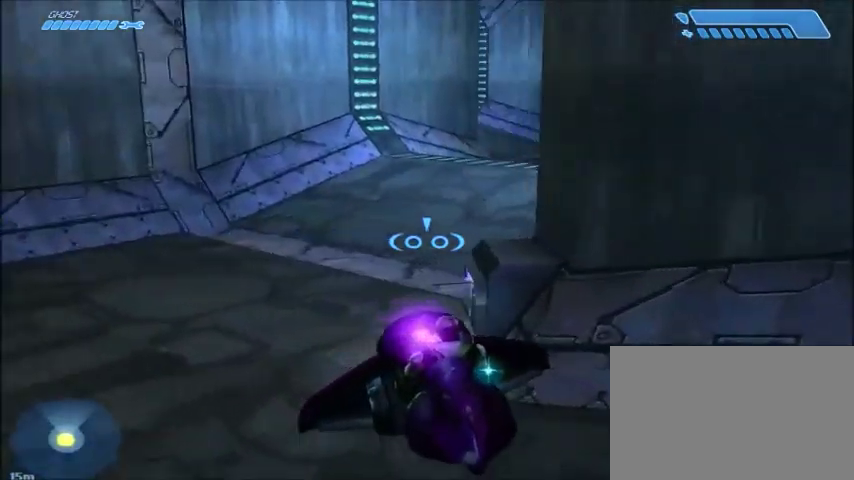
{"keys": ["w"], "mouse": [], "events": []}
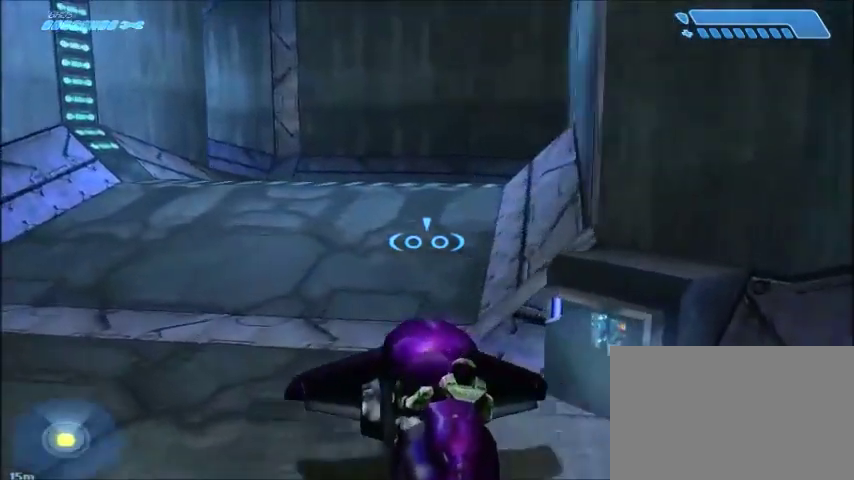
{"keys": ["w"], "mouse": [], "events": []}
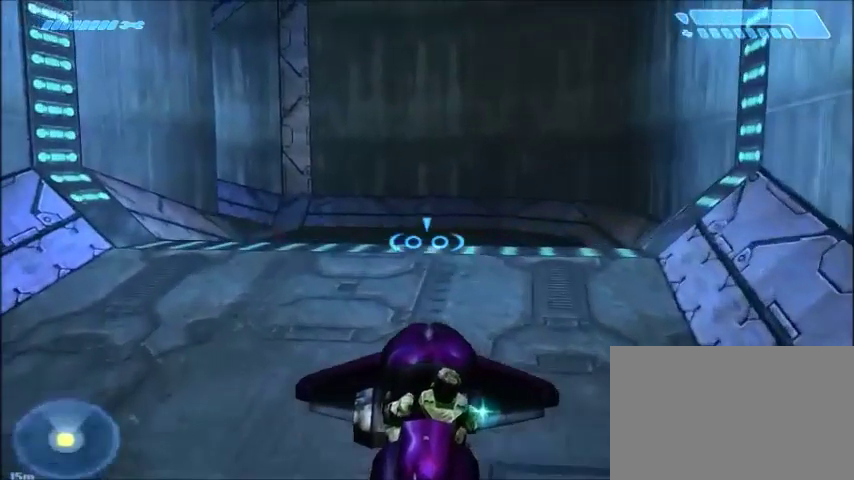
{"keys": ["w"], "mouse": [], "events": []}
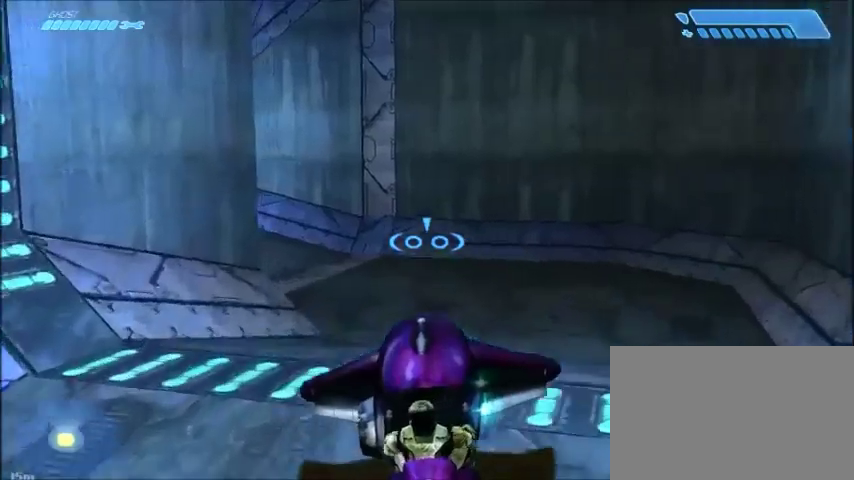
{"keys": ["w"], "mouse": [], "events": [[67, "w", "up"], [267, "w", "down"], [367, "w", "up"], [501, "w", "down"]]}
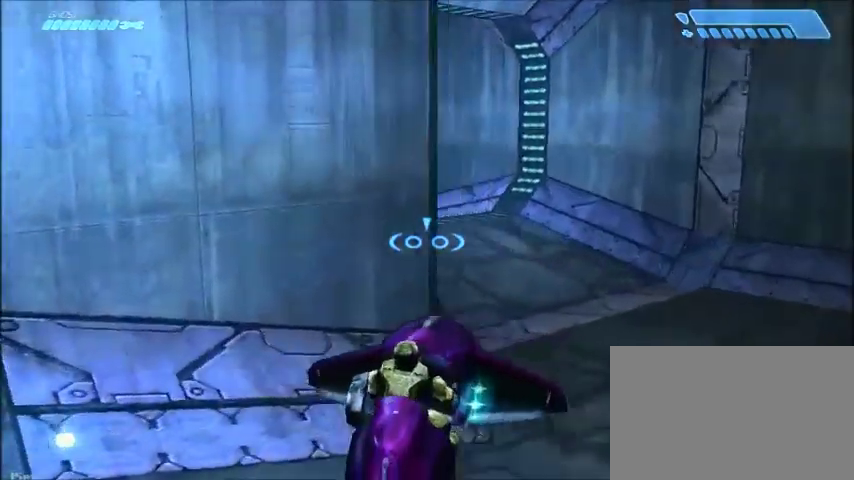
{"keys": ["w"], "mouse": [], "events": []}
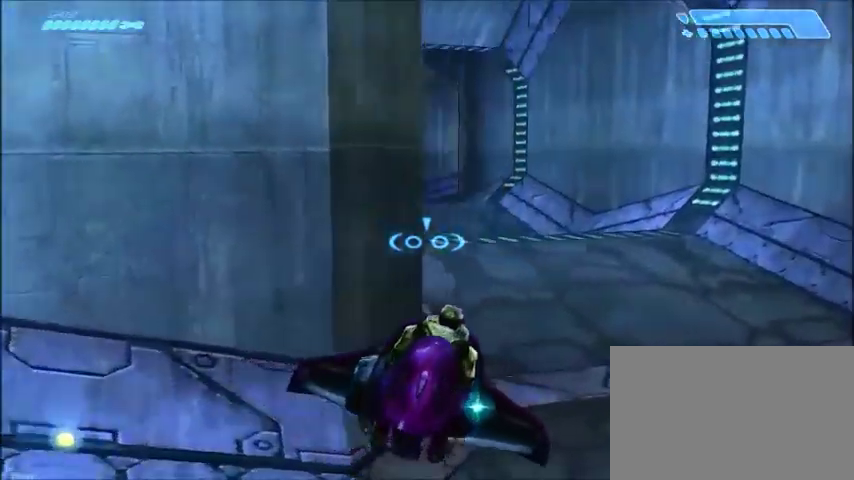
{"keys": ["w"], "mouse": [], "events": []}
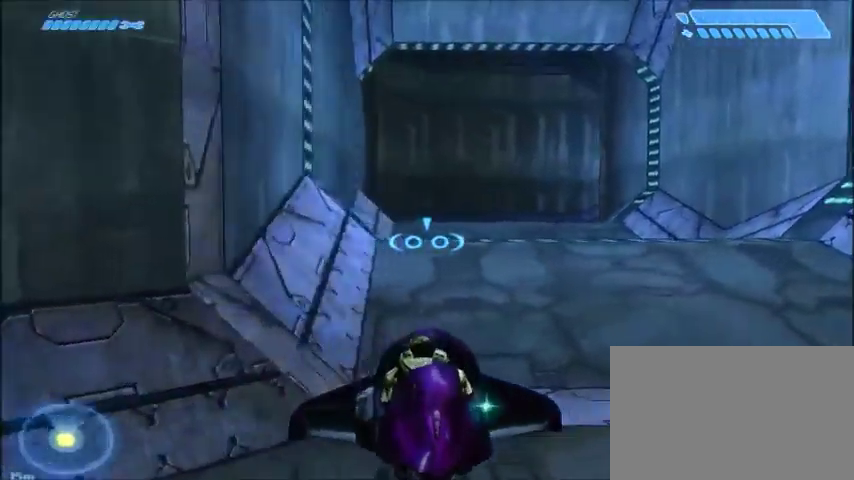
{"keys": ["w"], "mouse": [], "events": []}
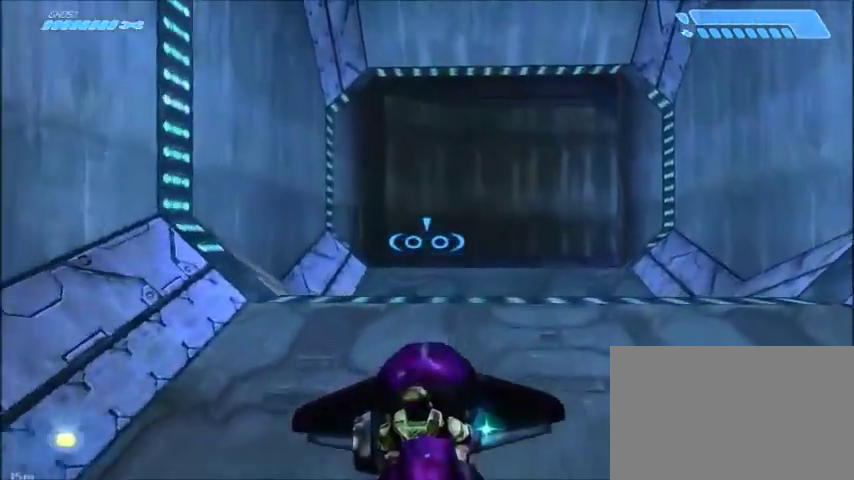
{"keys": ["w"], "mouse": [], "events": []}
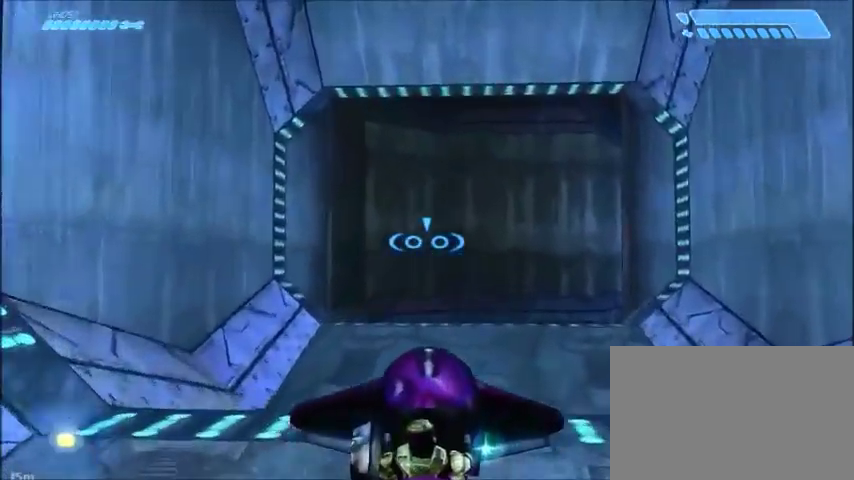
{"keys": ["w"], "mouse": [], "events": []}
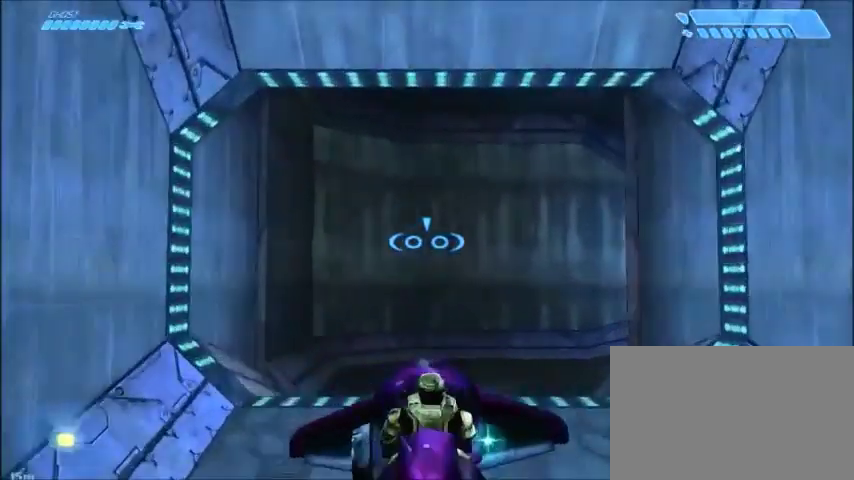
{"keys": ["space", "w"], "mouse": [], "events": [[334, "space", "down"]]}
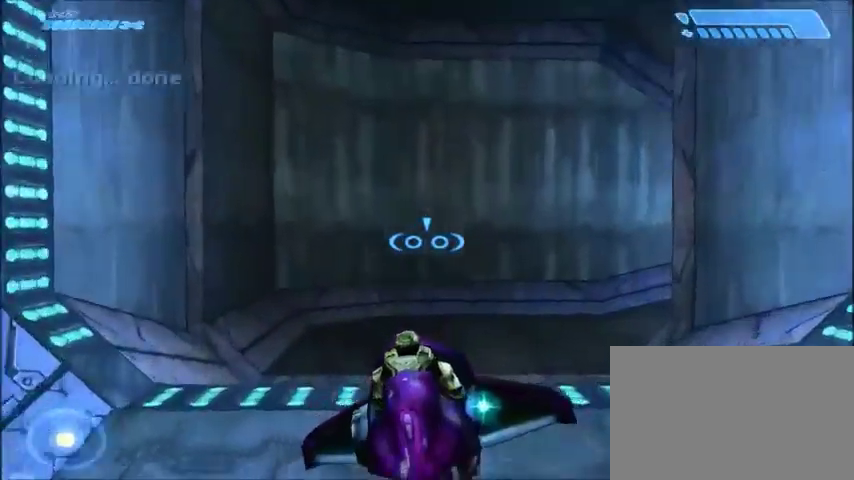
{"keys": ["w"], "mouse": [], "events": [[33, "space", "up"]]}